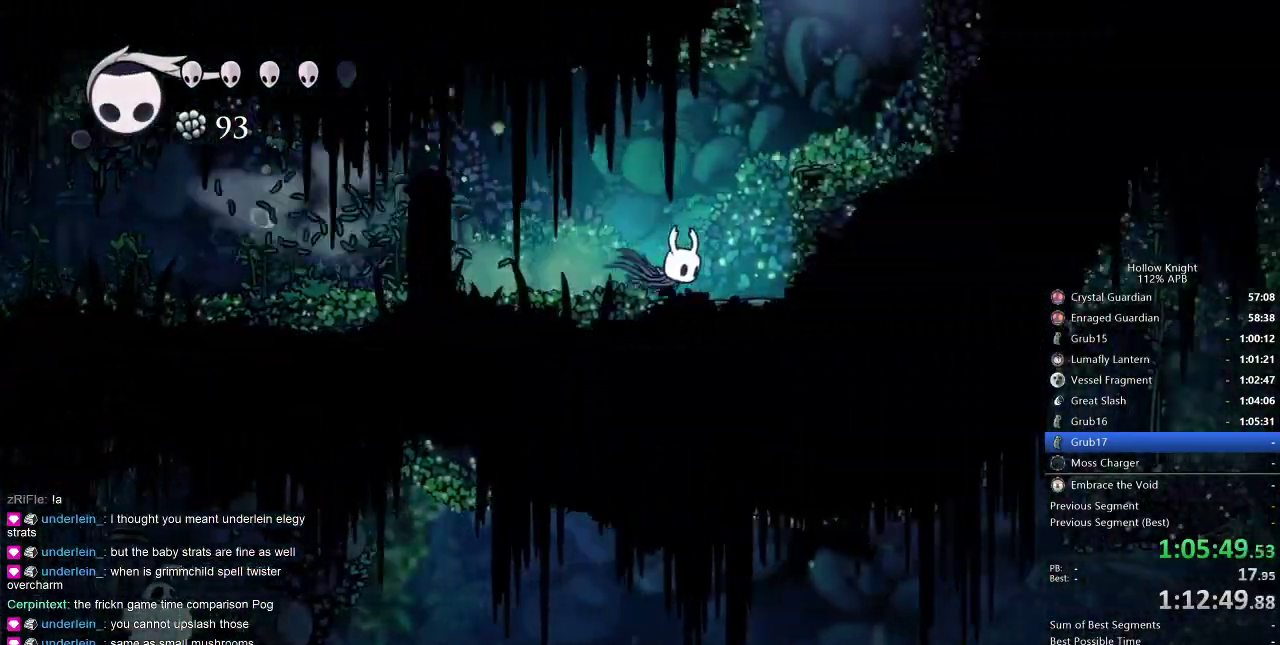
Gameplay with keyboard; each line is a JSON object with the keys held at the frame after it. "events" lists presses ("down") and releases ("up") of "cdash", "dash", "dnail", "down", "heal", "inv", "jump", "left", "nail", "right", "spell" and "up" between this image and that frame as [ms after this image, input, new state], when the widget could be followed in between. No other keys are recorded. Mouse input is not recorded. Key names are as the overlay labels them; some are game actions (e.g. jump) rather than physical keys.
{"keys": ["jump"], "events": [[134, "jump", "down"], [417, "jump", "up"], [450, "jump", "down"], [500, "right", "up"]]}
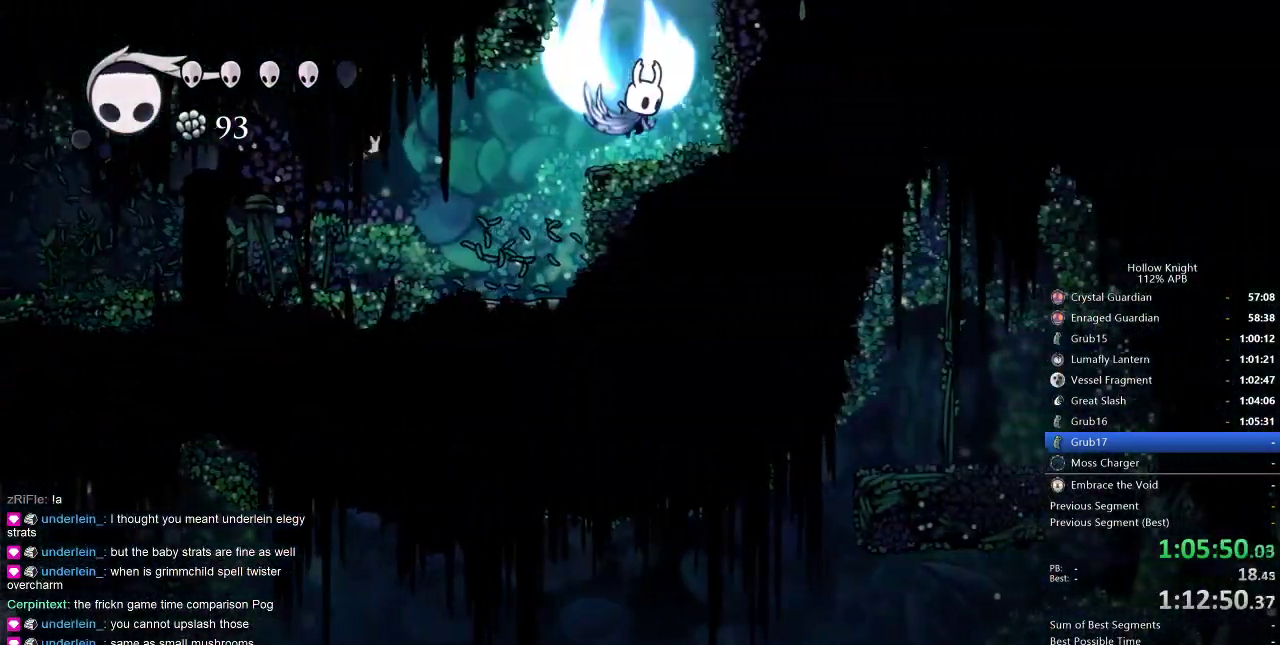
{"keys": [], "events": [[317, "jump", "up"]]}
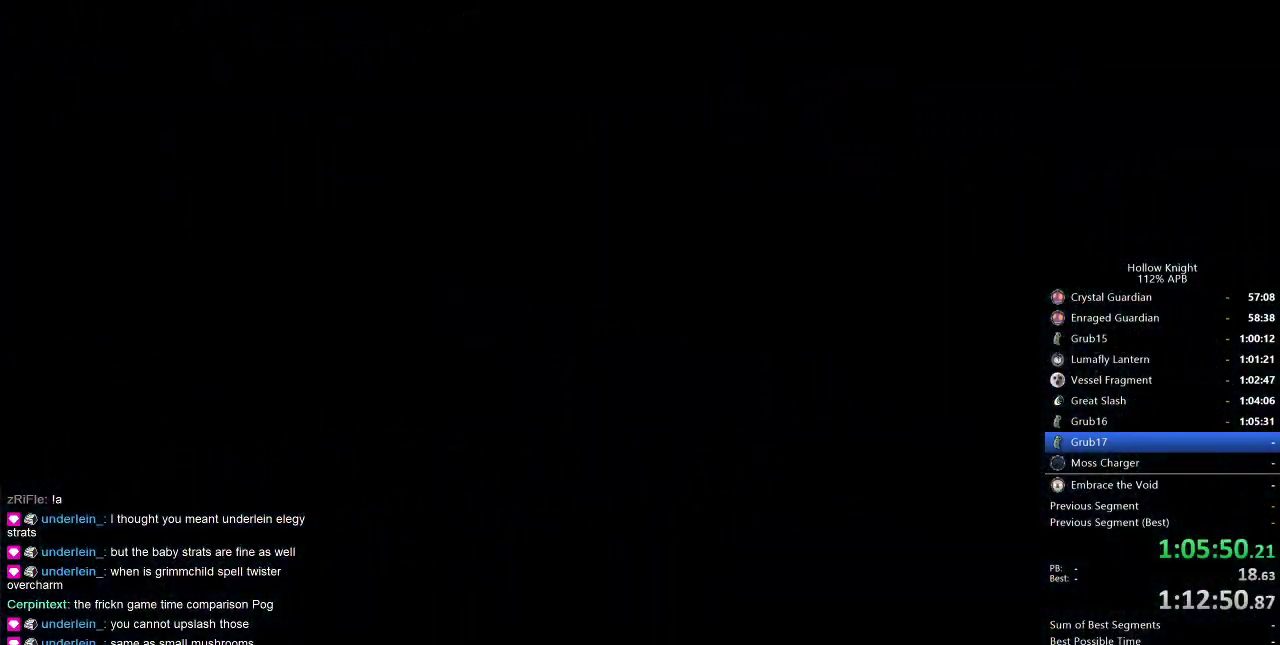
{"keys": ["right"], "events": [[17, "right", "down"], [150, "right", "up"], [300, "right", "down"], [334, "right", "up"], [484, "right", "down"]]}
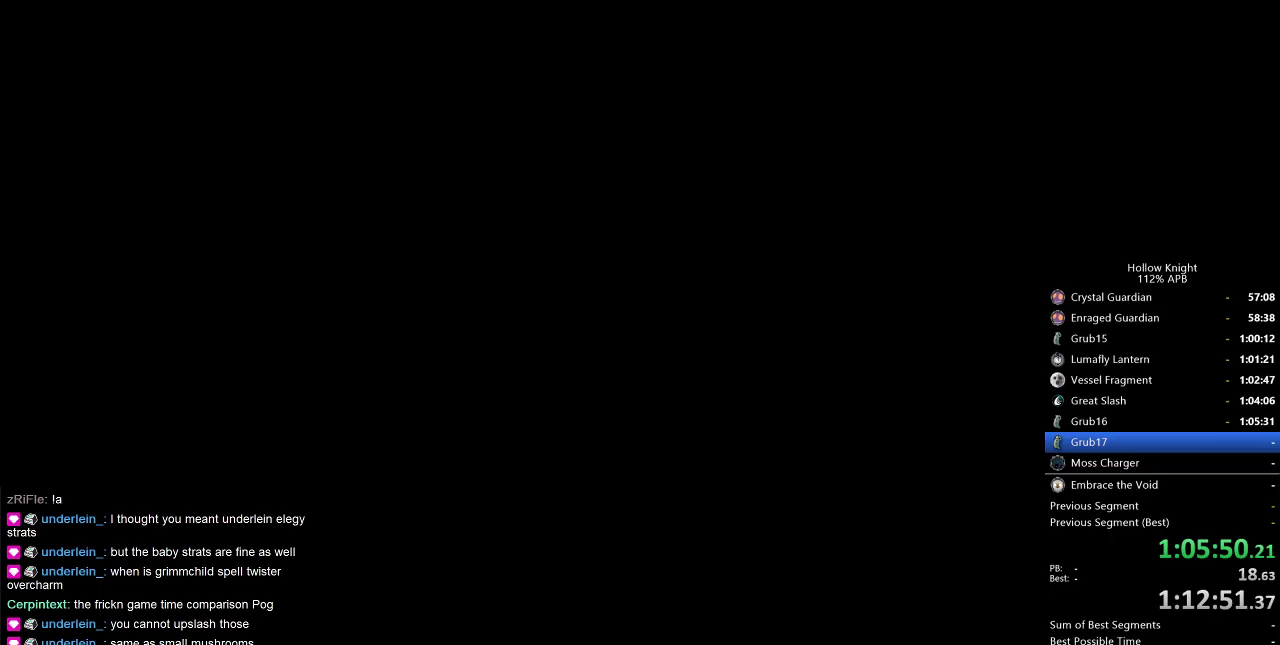
{"keys": ["right"], "events": [[350, "right", "up"], [450, "right", "down"]]}
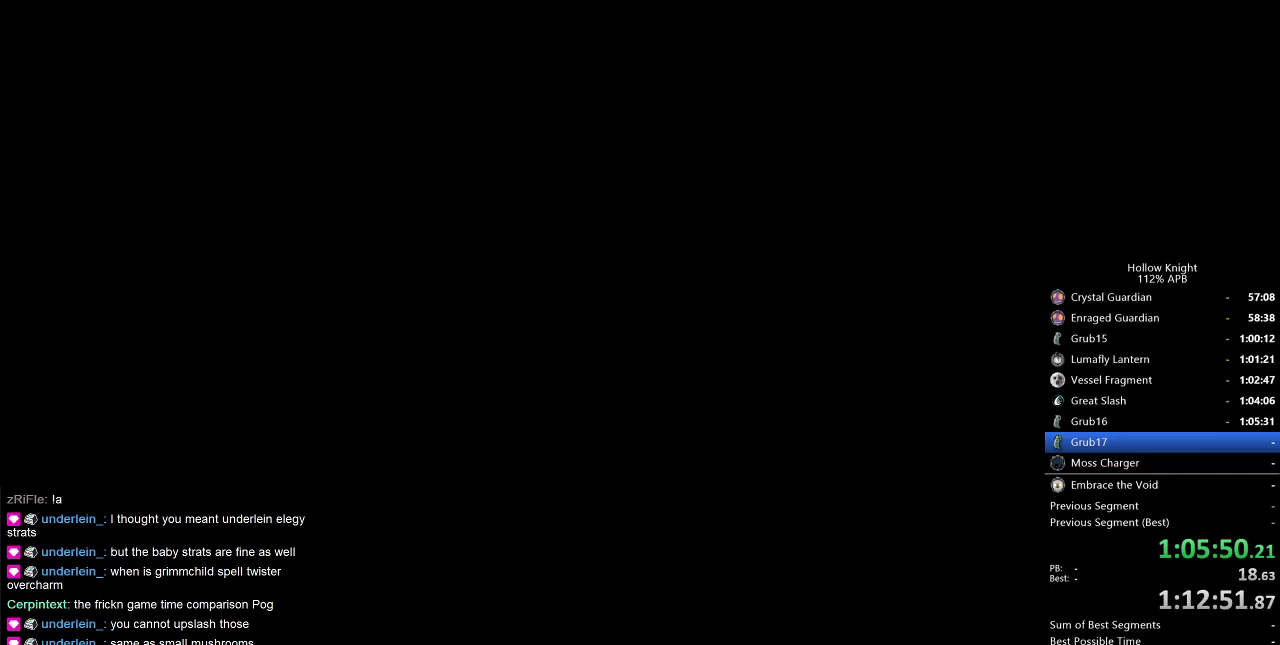
{"keys": ["right"], "events": []}
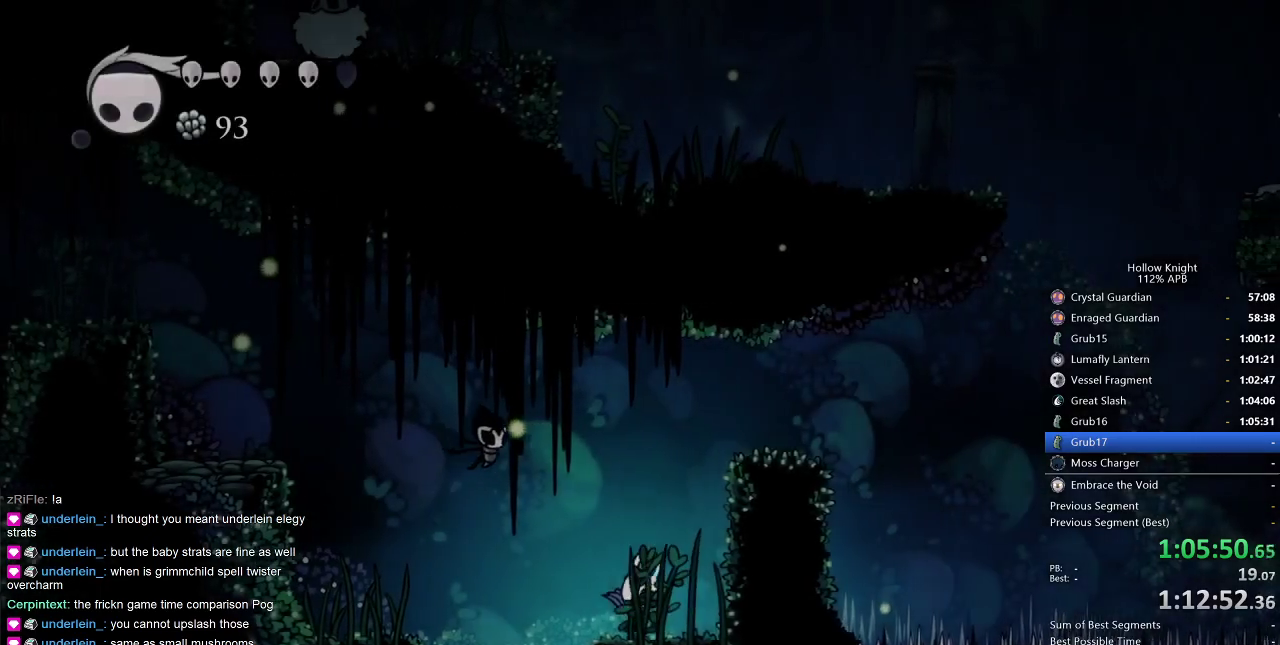
{"keys": ["right"], "events": [[117, "jump", "down"], [117, "right", "up"], [250, "right", "down"], [384, "jump", "up"]]}
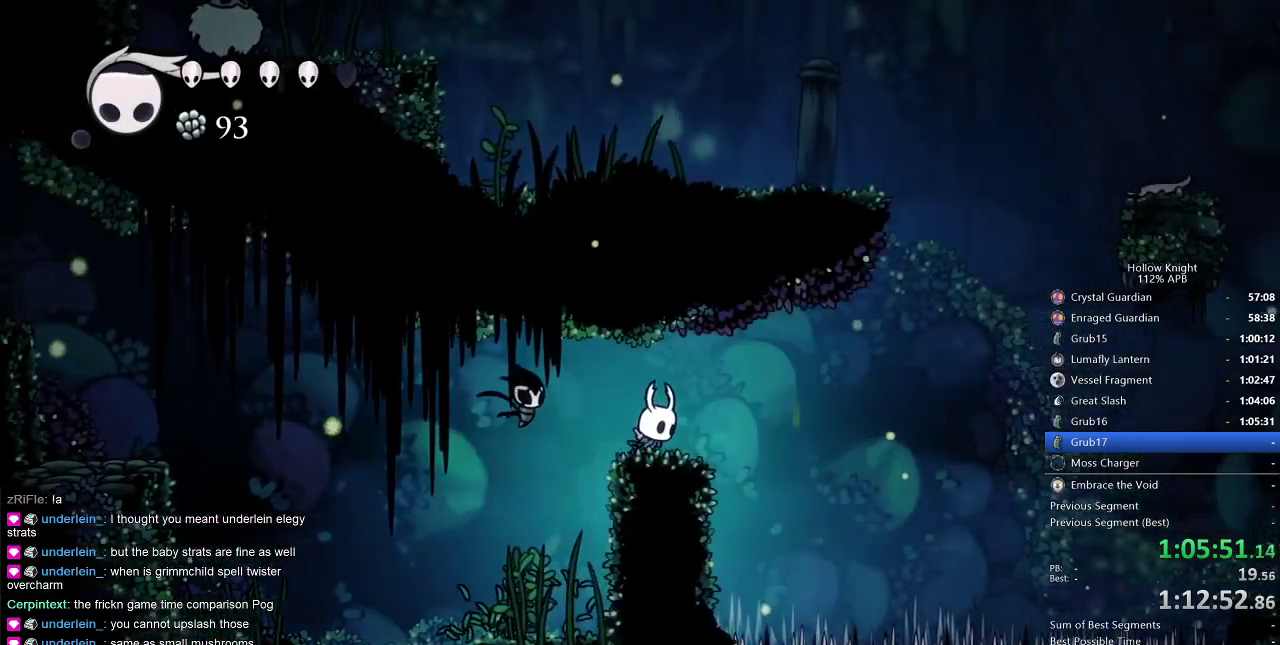
{"keys": ["jump"], "events": [[134, "dash", "down"], [317, "dash", "up"], [450, "jump", "down"], [500, "right", "up"]]}
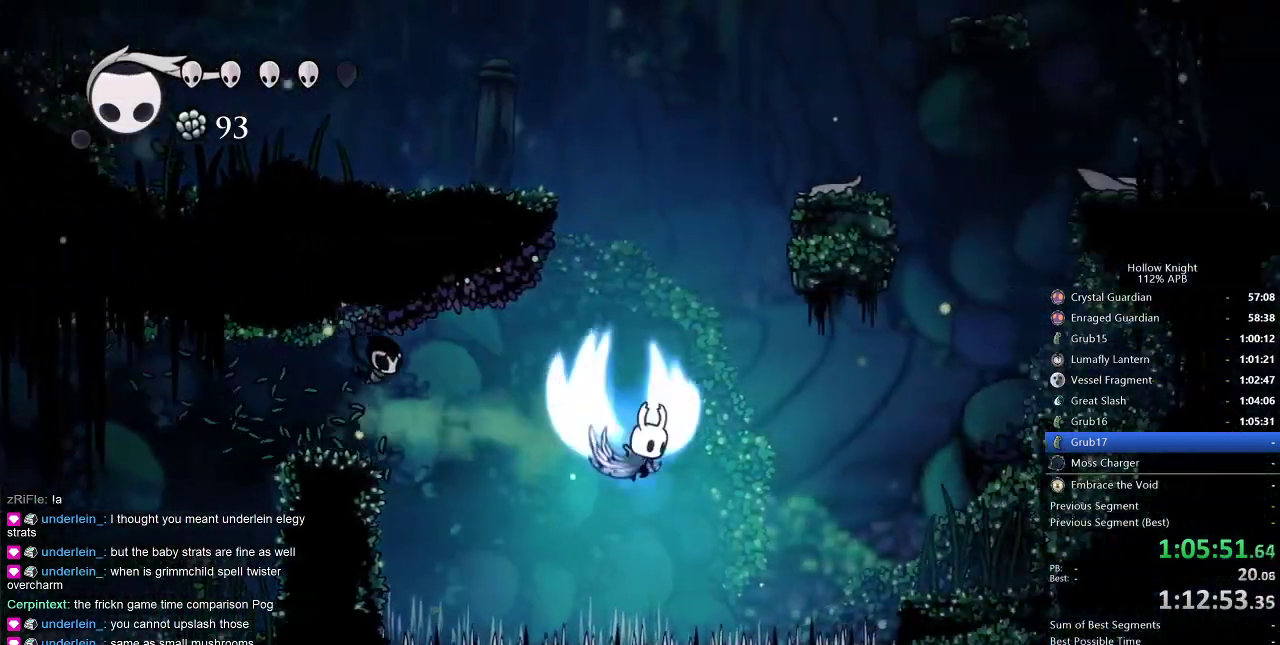
{"keys": ["jump", "right"], "events": [[100, "right", "down"]]}
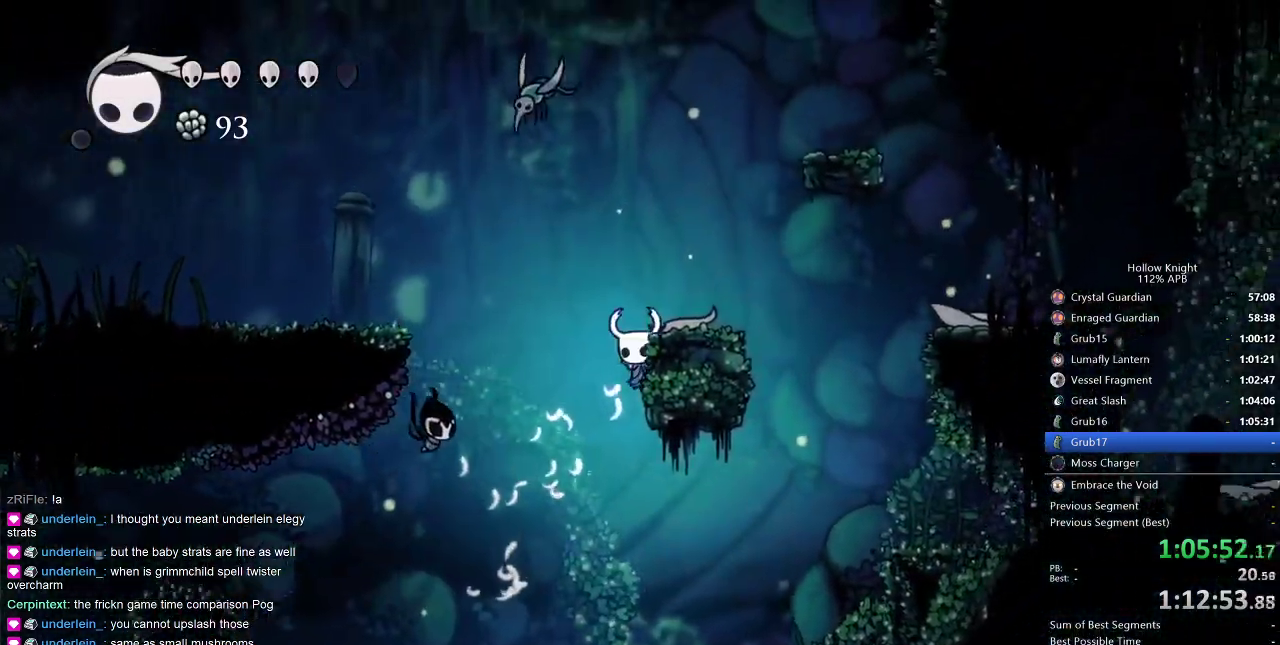
{"keys": ["right"], "events": [[17, "jump", "up"], [67, "jump", "down"], [217, "dash", "down"], [317, "jump", "up"], [400, "dash", "up"]]}
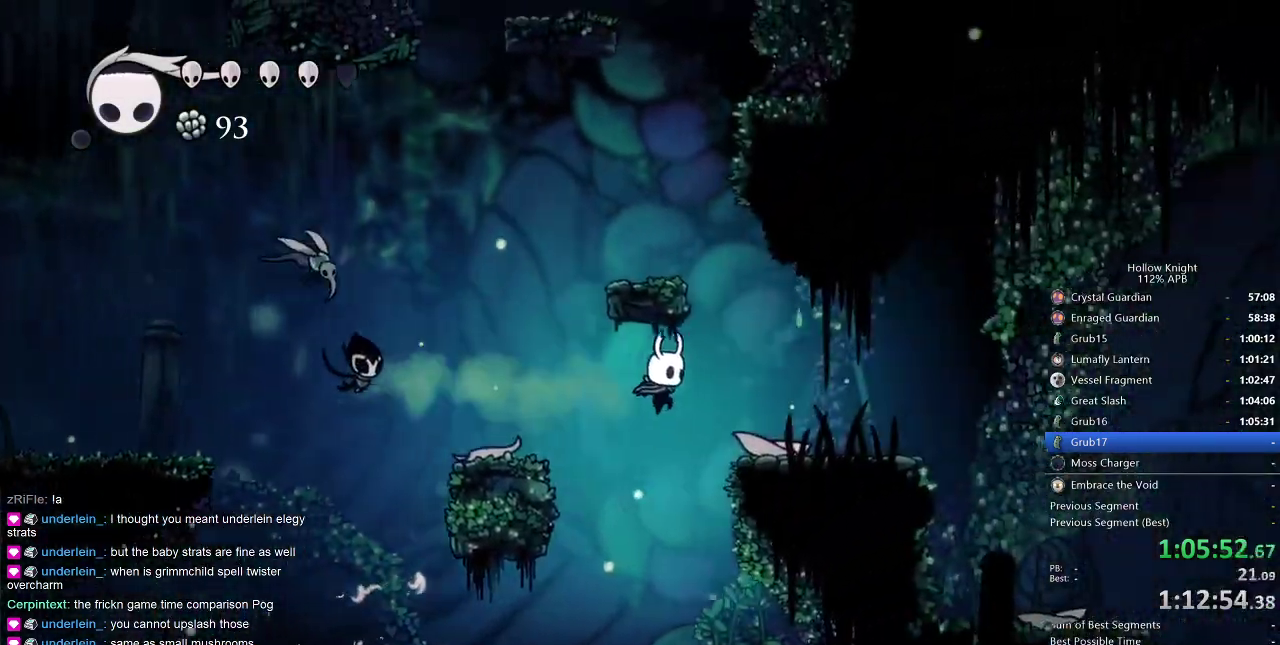
{"keys": ["right"], "events": [[150, "jump", "down"], [334, "jump", "up"]]}
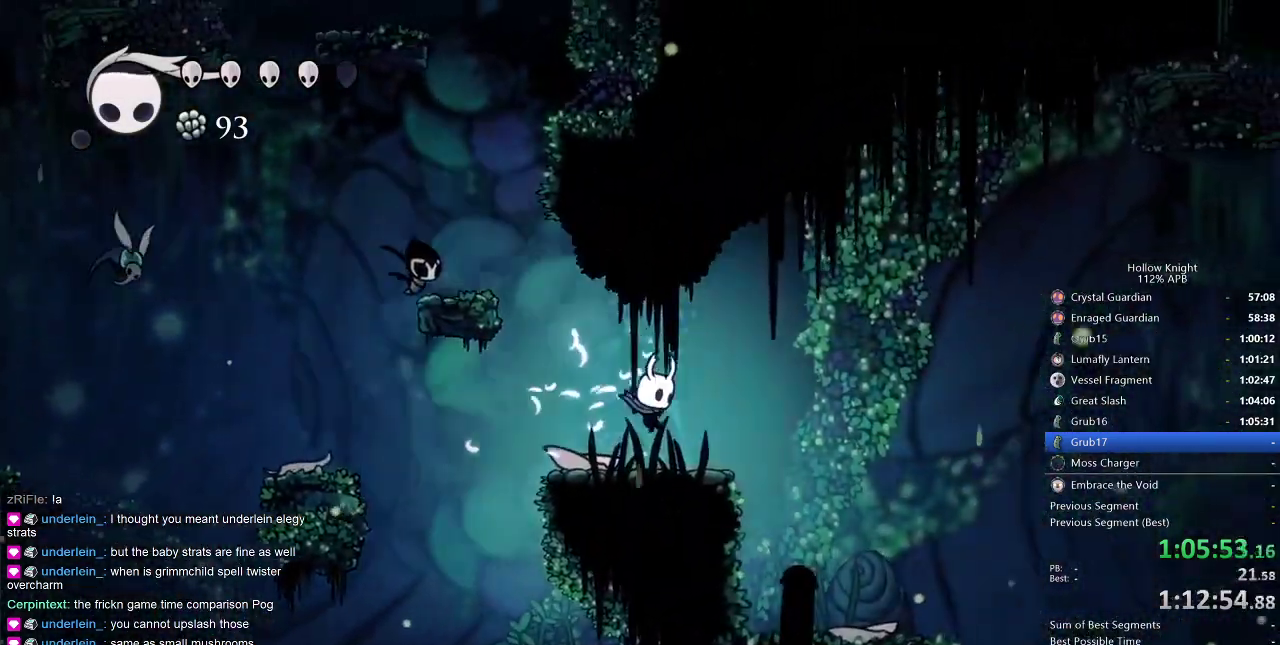
{"keys": ["right"], "events": [[200, "dash", "down"], [400, "dash", "up"]]}
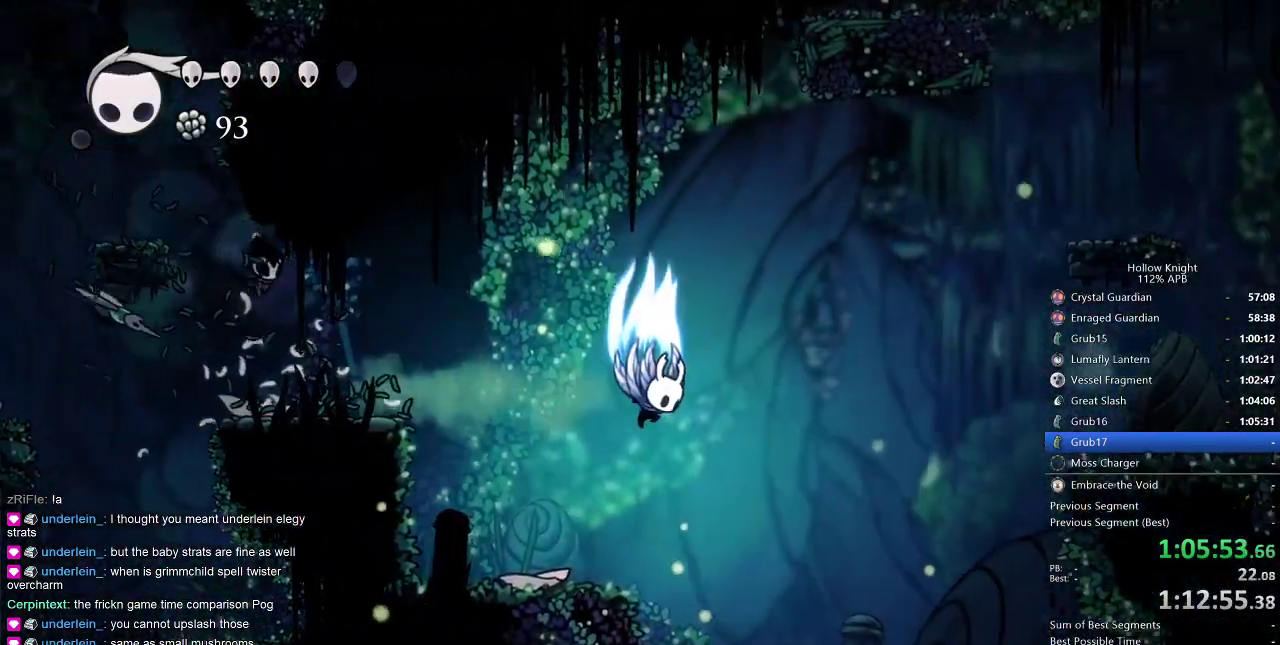
{"keys": ["jump", "right"], "events": [[34, "jump", "down"]]}
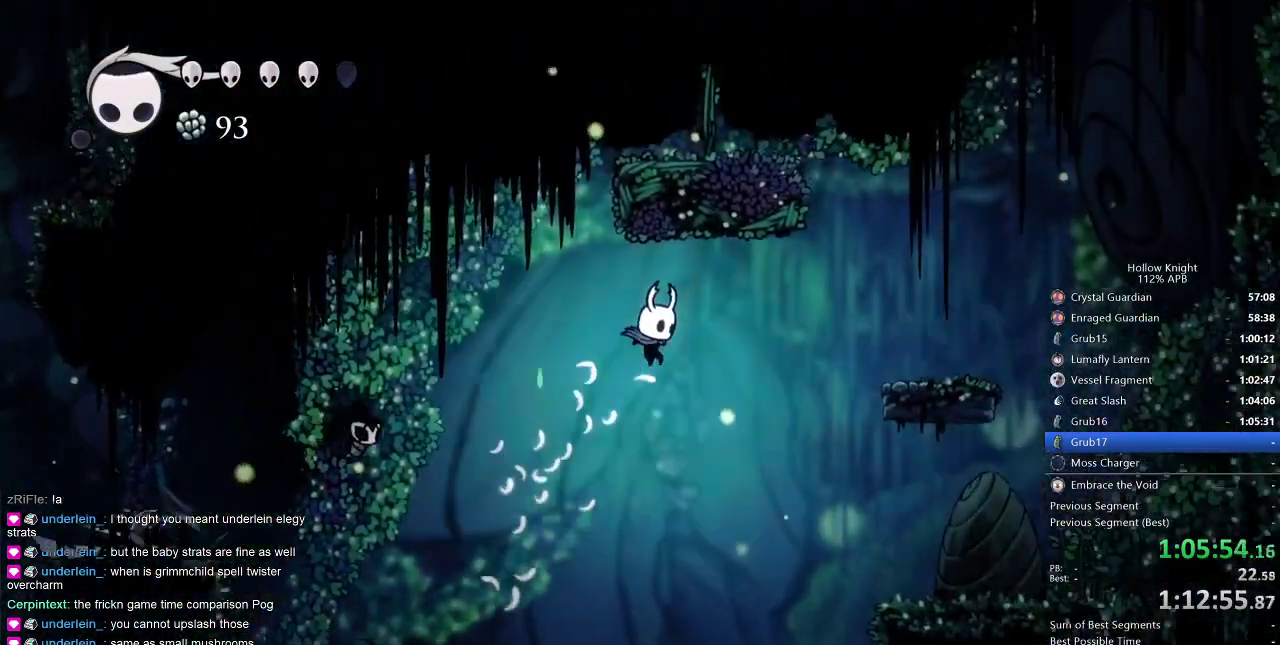
{"keys": ["right"], "events": [[50, "dash", "down"], [100, "jump", "up"], [317, "dash", "up"]]}
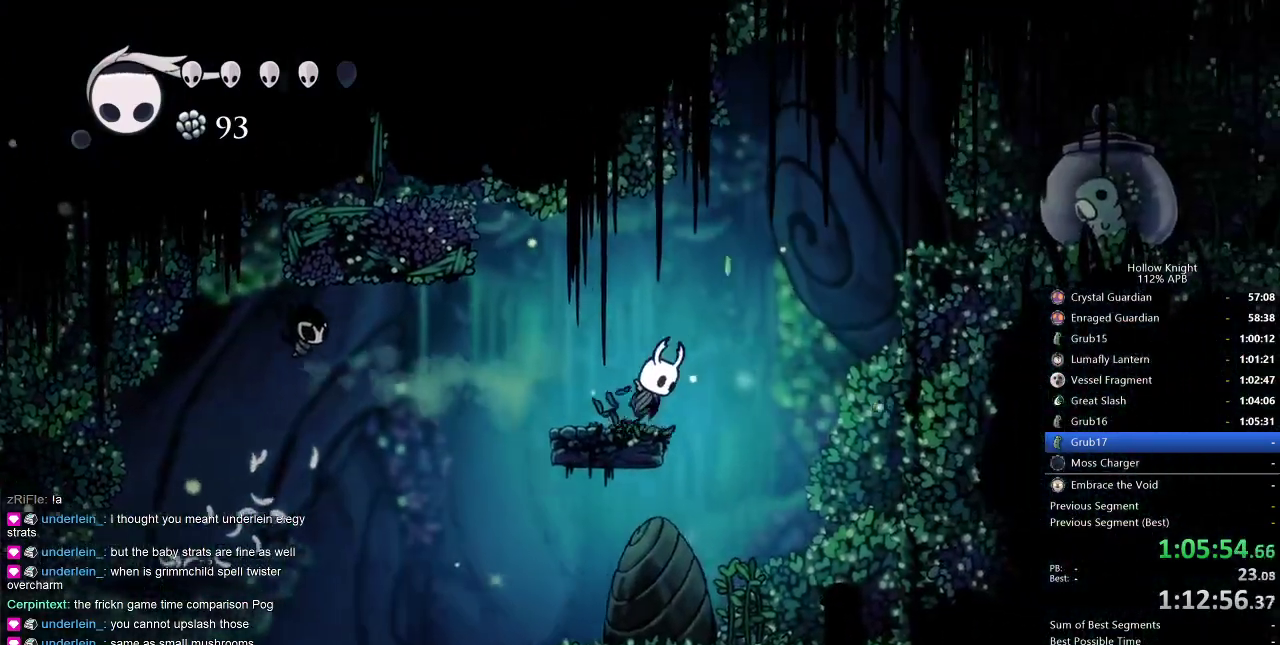
{"keys": ["right"], "events": [[17, "jump", "down"], [350, "dash", "down"], [434, "jump", "up"], [484, "dash", "up"]]}
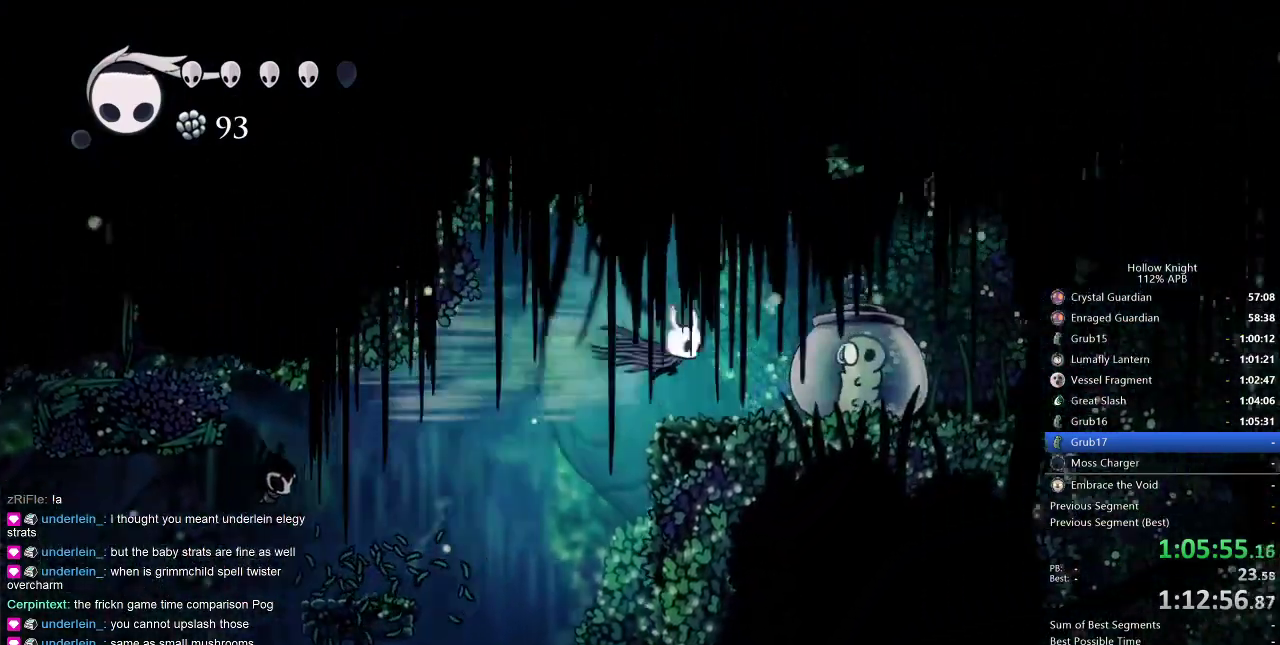
{"keys": ["dnail", "up"], "events": [[117, "nail", "down"], [217, "nail", "up"], [400, "up", "down"], [450, "dnail", "down"], [500, "right", "up"]]}
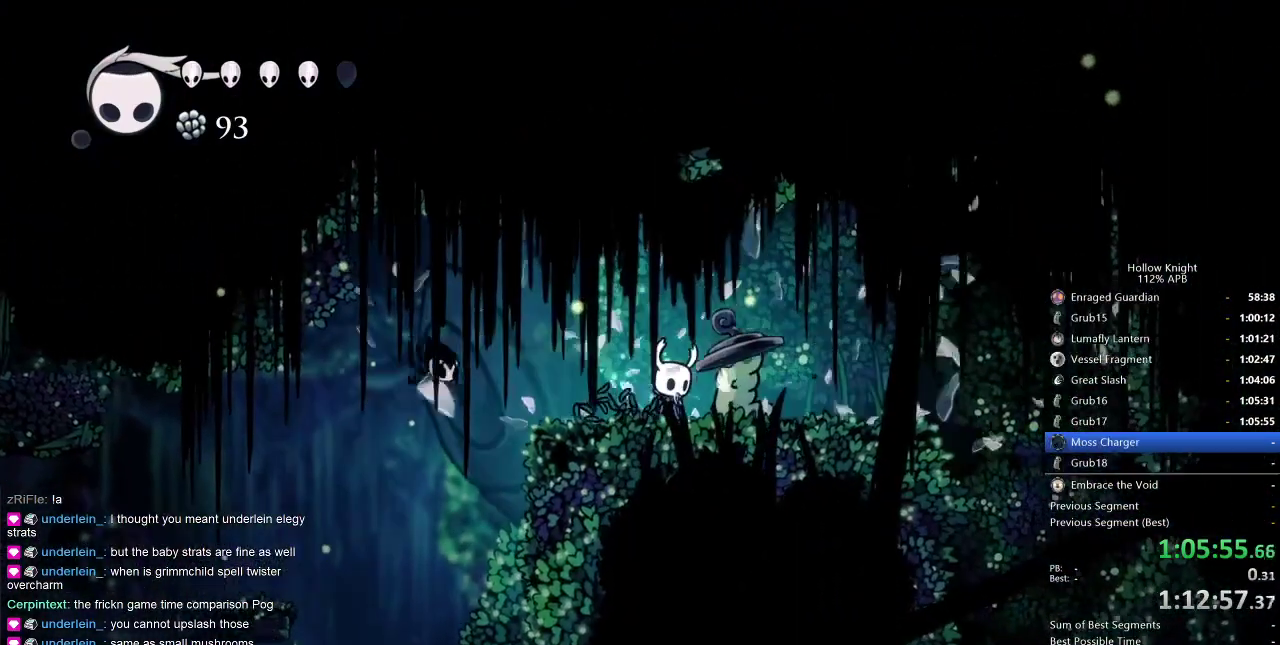
{"keys": ["dnail", "up"], "events": []}
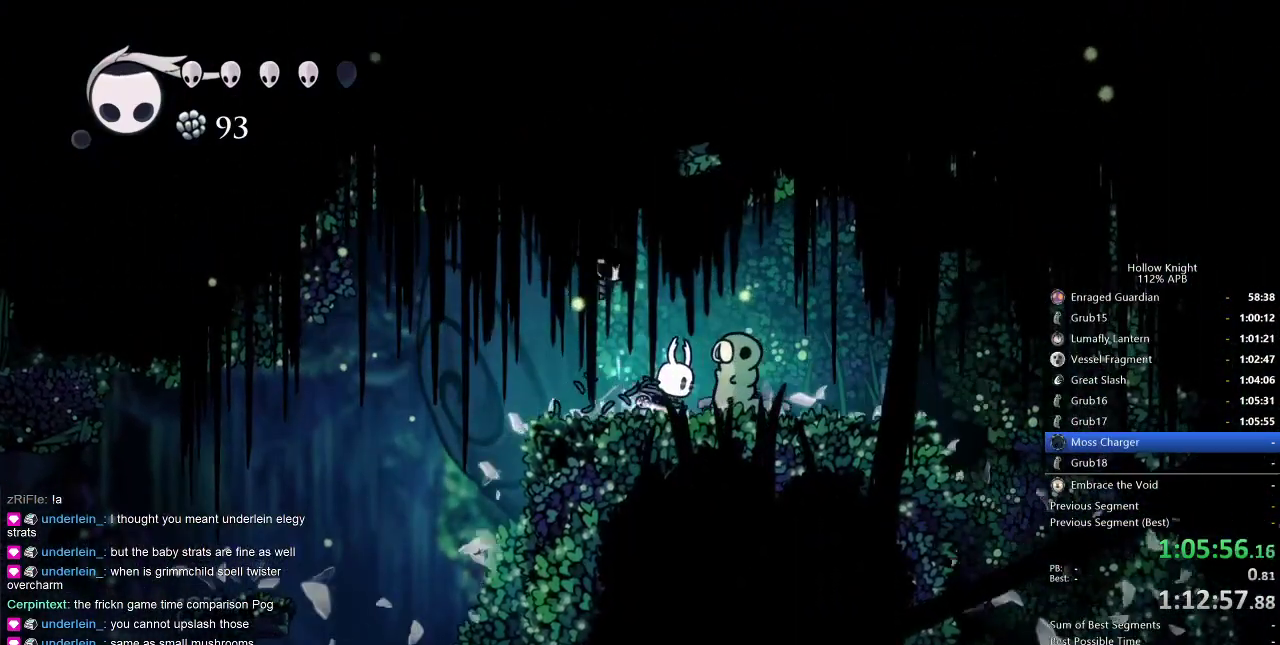
{"keys": ["dnail", "up"], "events": []}
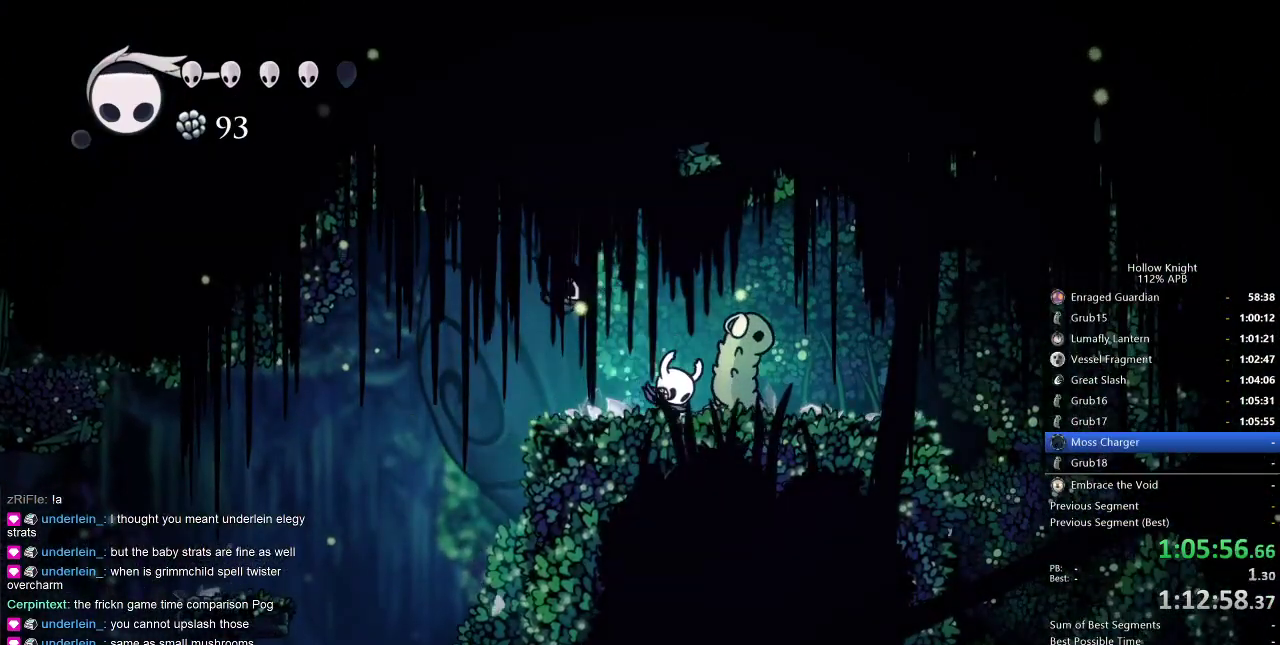
{"keys": ["dnail", "up"], "events": []}
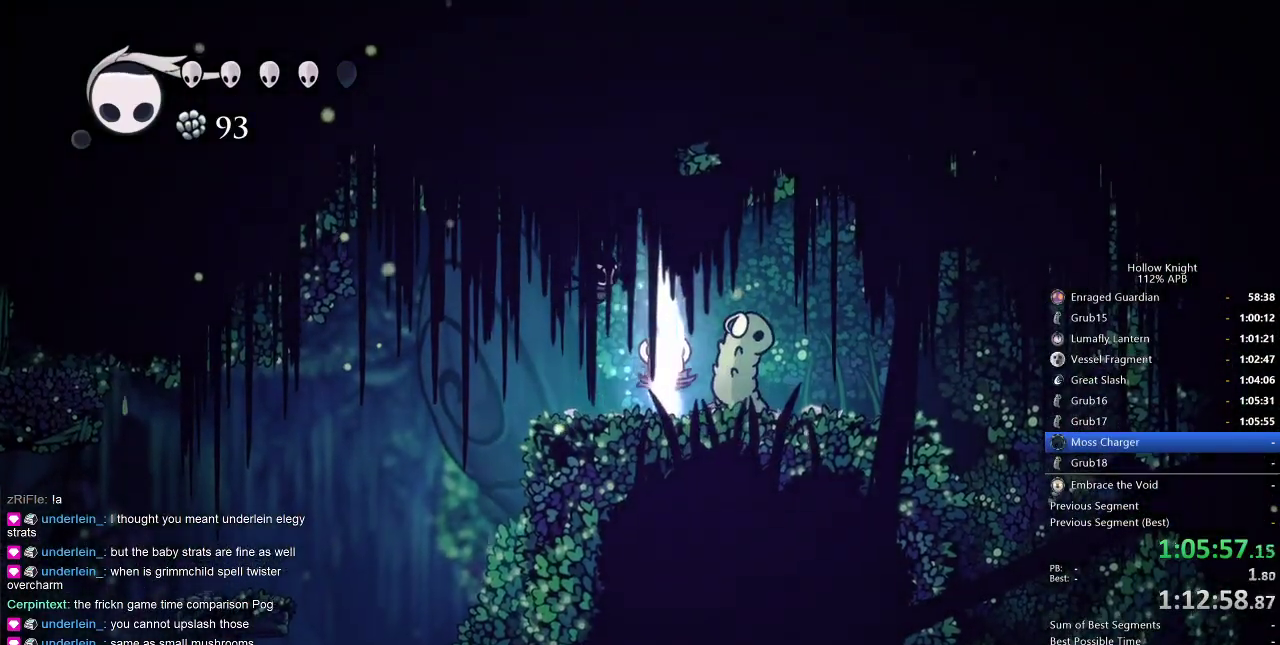
{"keys": ["dnail", "up"], "events": []}
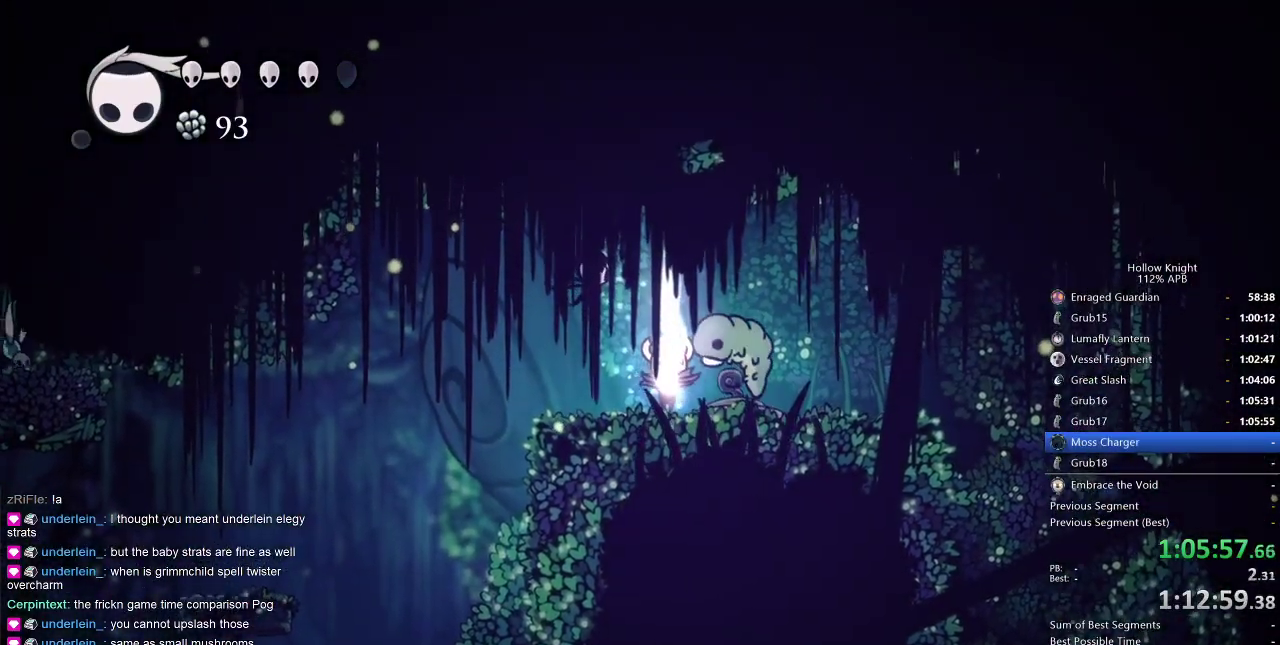
{"keys": ["dnail", "up"], "events": []}
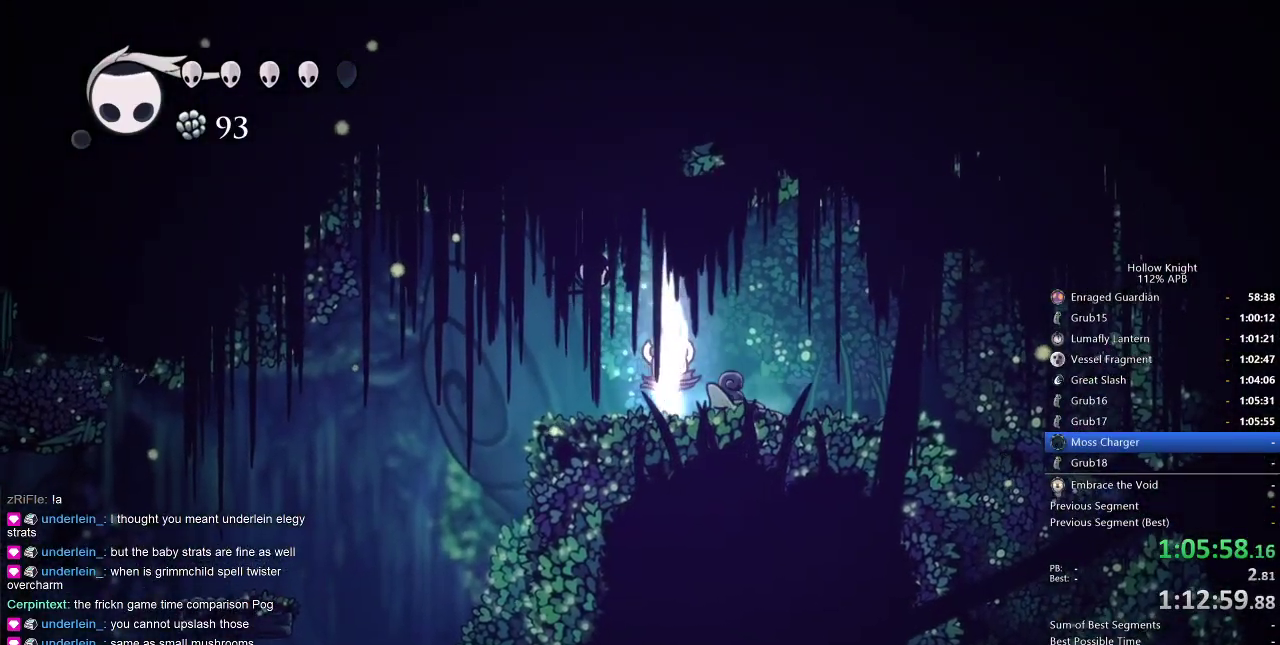
{"keys": ["dnail", "up"], "events": []}
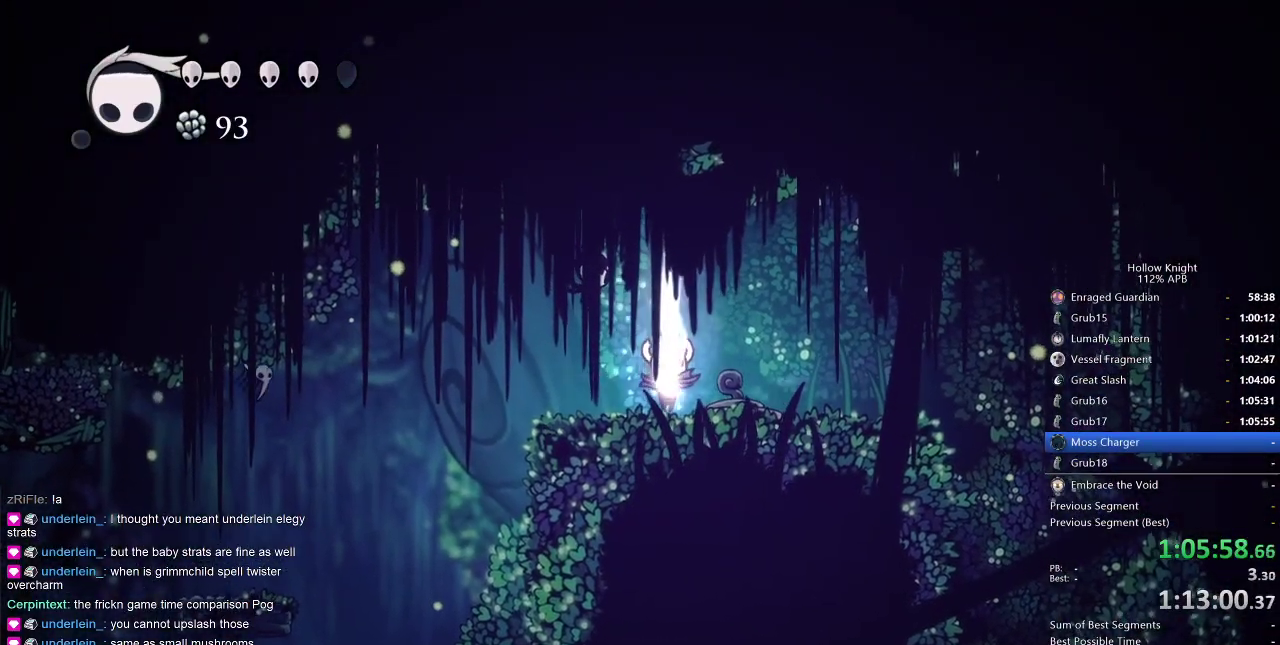
{"keys": ["dnail", "up"], "events": []}
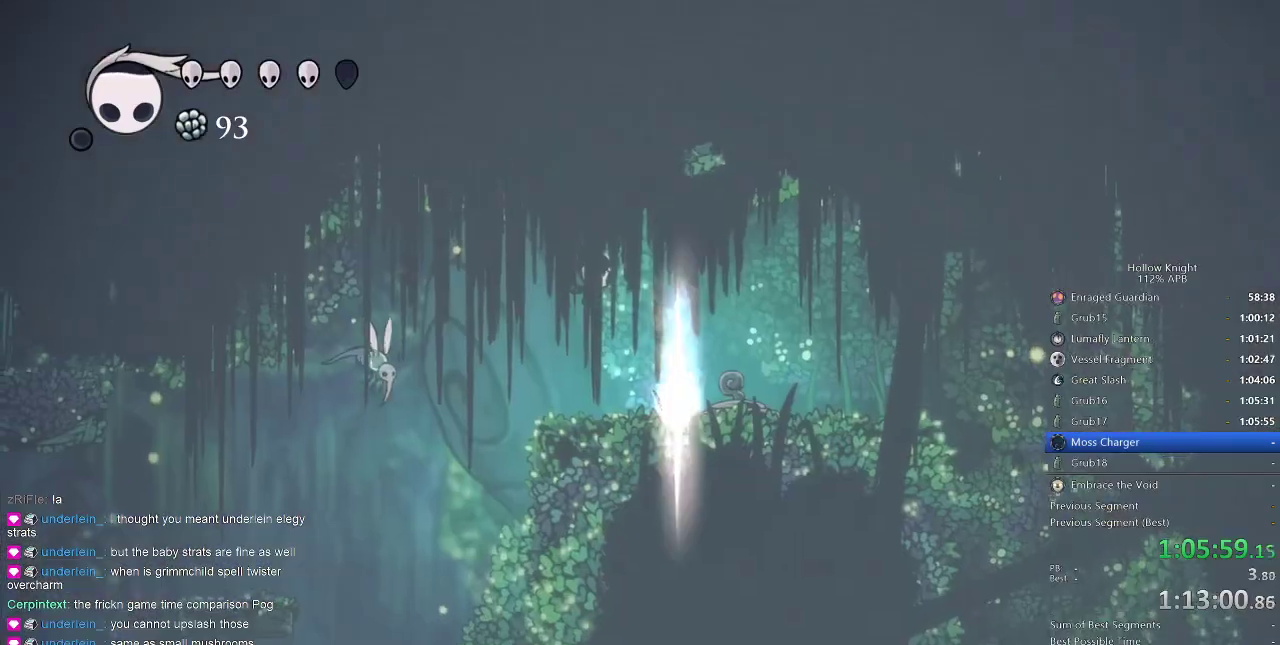
{"keys": ["up"], "events": [[484, "dnail", "up"]]}
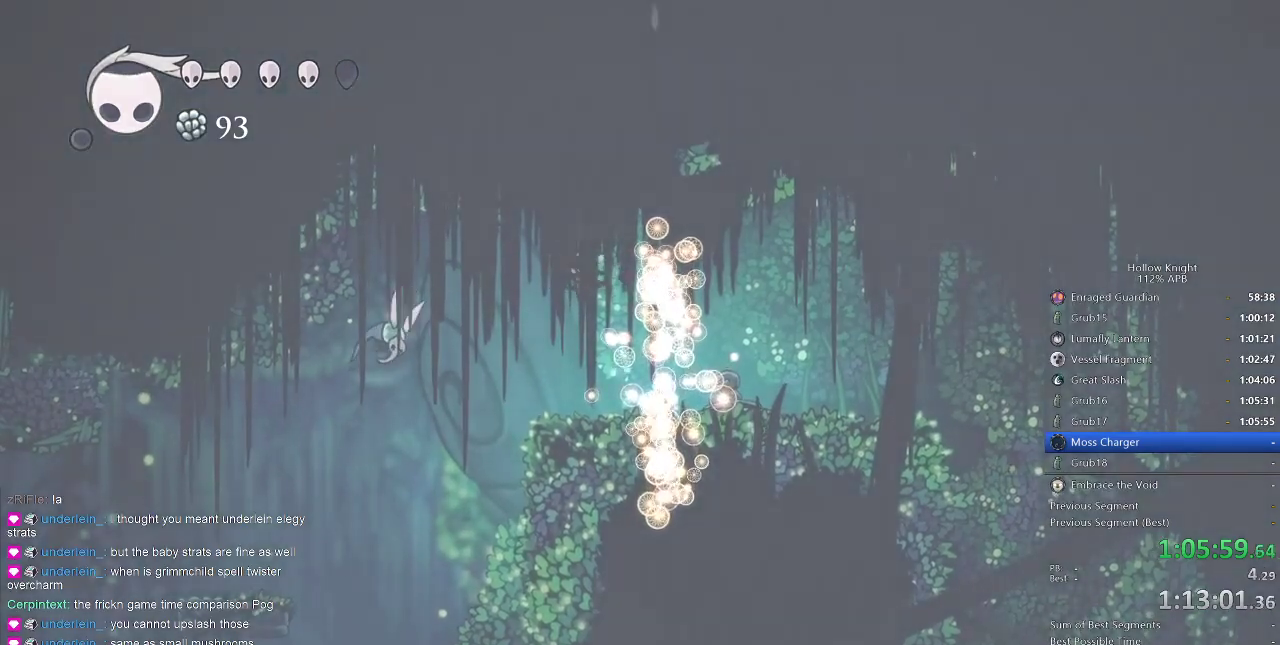
{"keys": [], "events": [[67, "up", "up"]]}
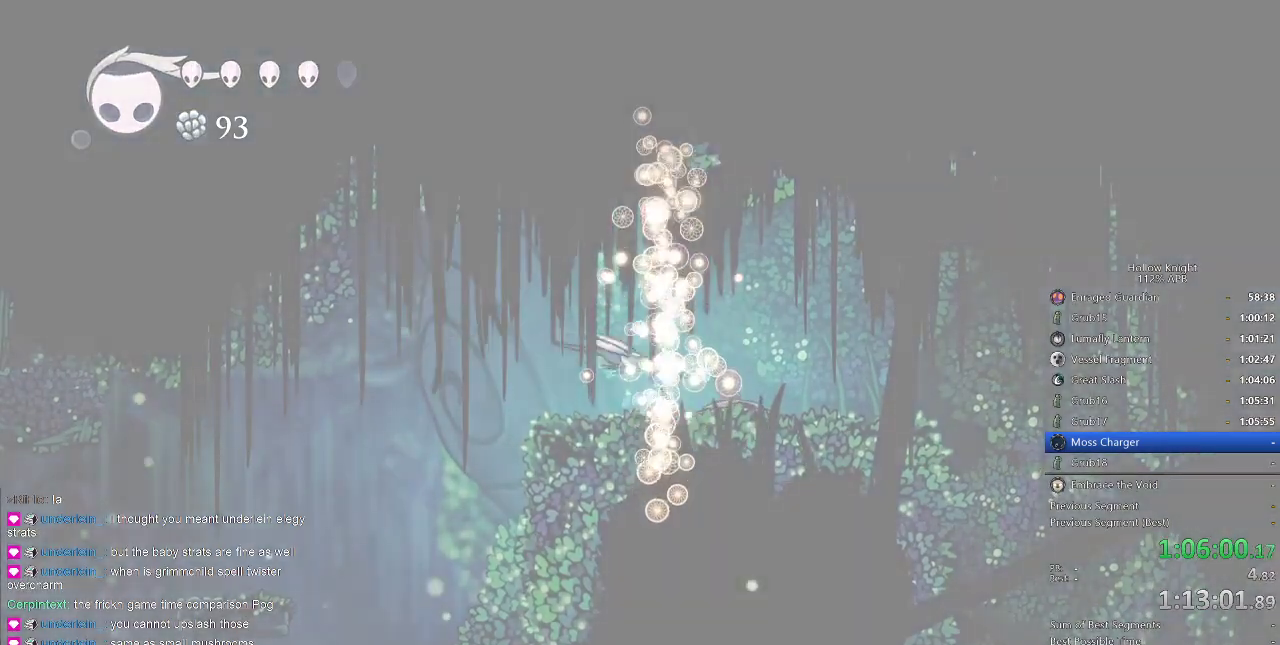
{"keys": [], "events": []}
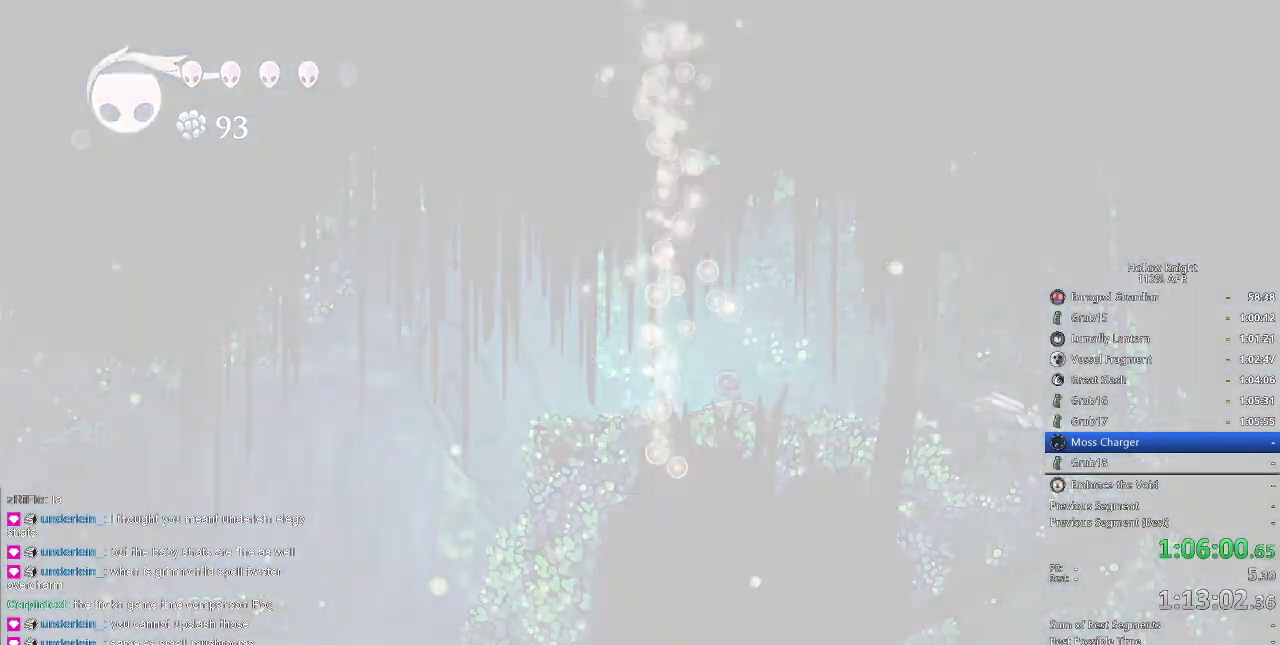
{"keys": [], "events": []}
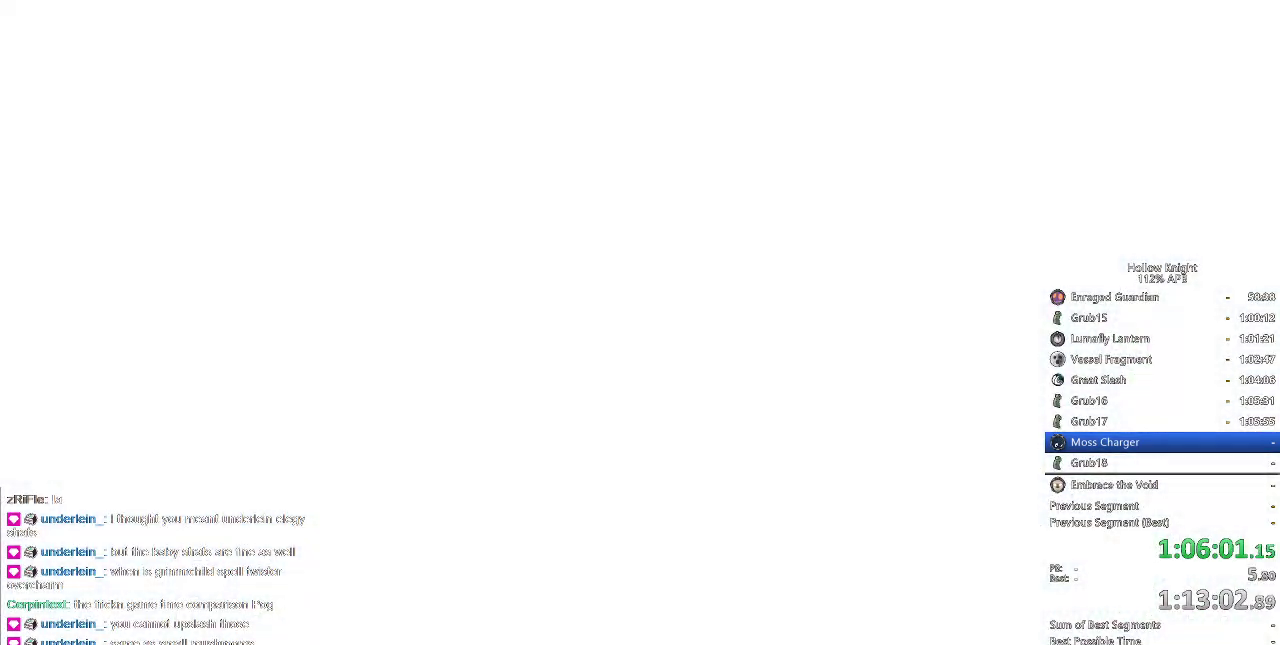
{"keys": [], "events": []}
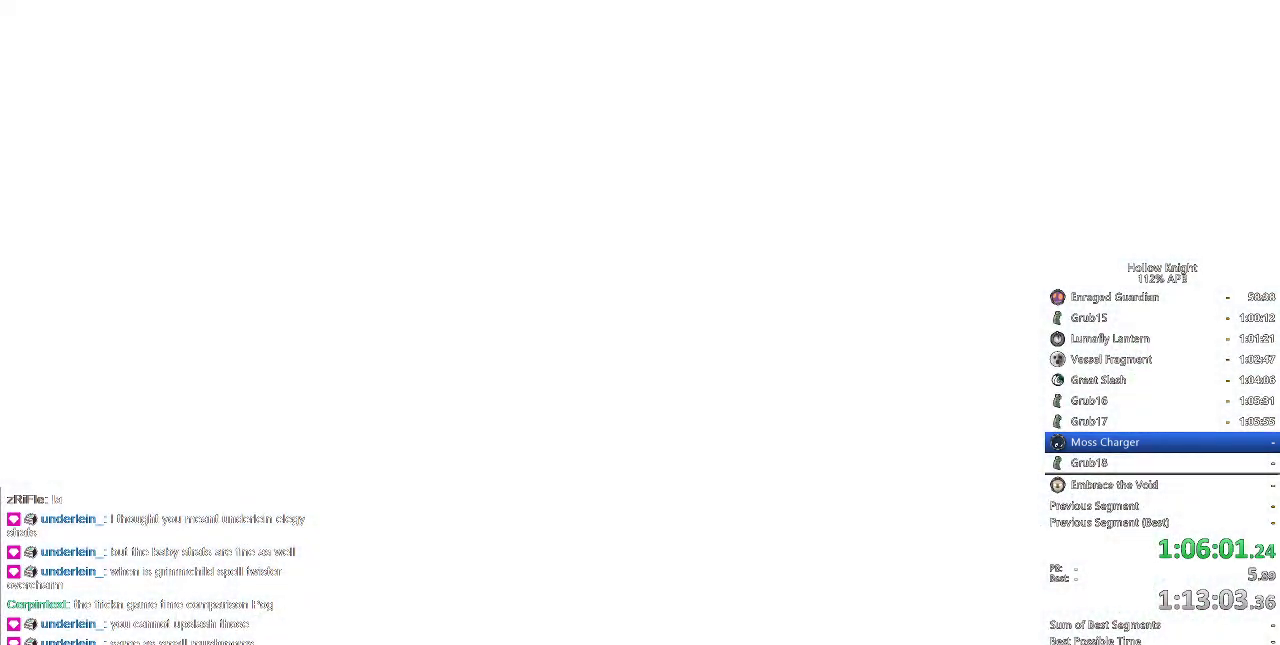
{"keys": [], "events": []}
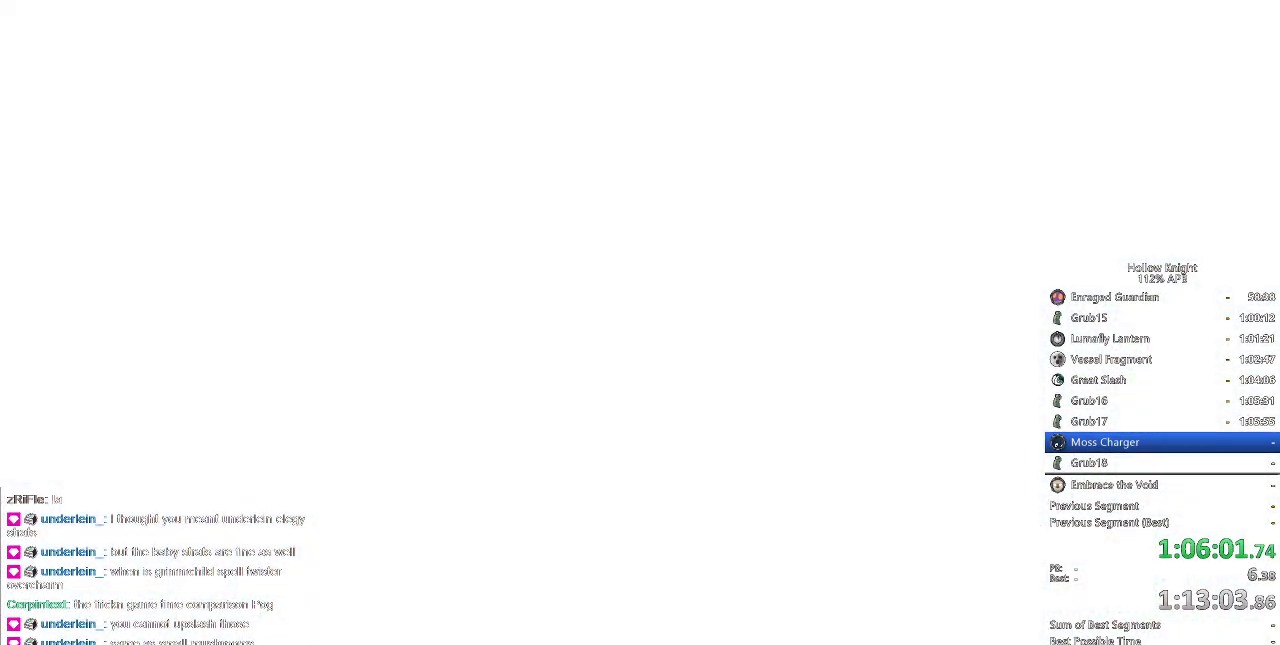
{"keys": [], "events": []}
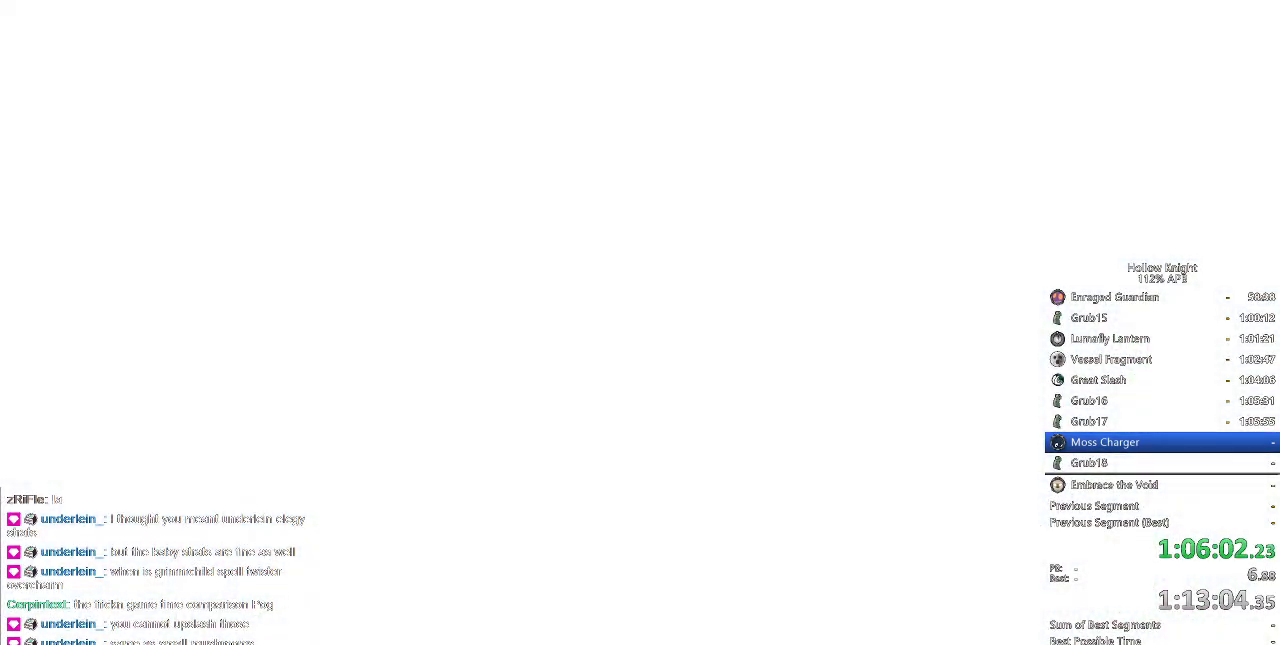
{"keys": [], "events": []}